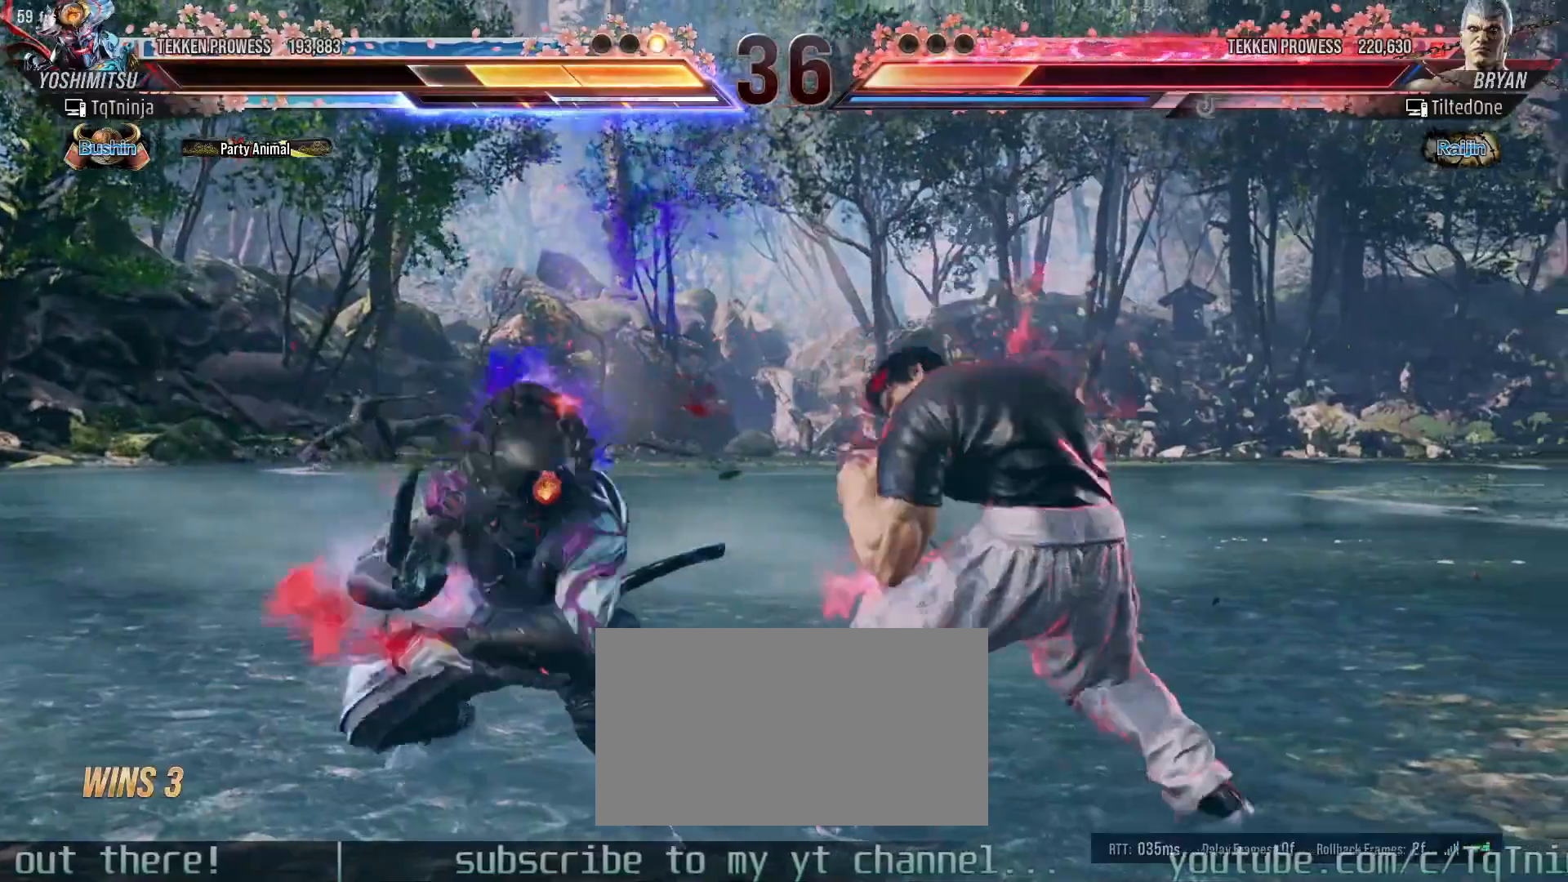
Gameplay with a controller (arcade stick); each line is a JSON object with the inputs held at the frame after it (dt_ms = milliseconds from this image to that frame). "events" lists button and stick changes between this image and that frame as [ms after this image, input, new state], when the widget could be followed in between. Not read: L3 R3.
{"dt_ms": 500, "buttons": [], "left_stick": "center", "events": [[367, "left_stick", "right"], [450, "left_stick", "center"]]}
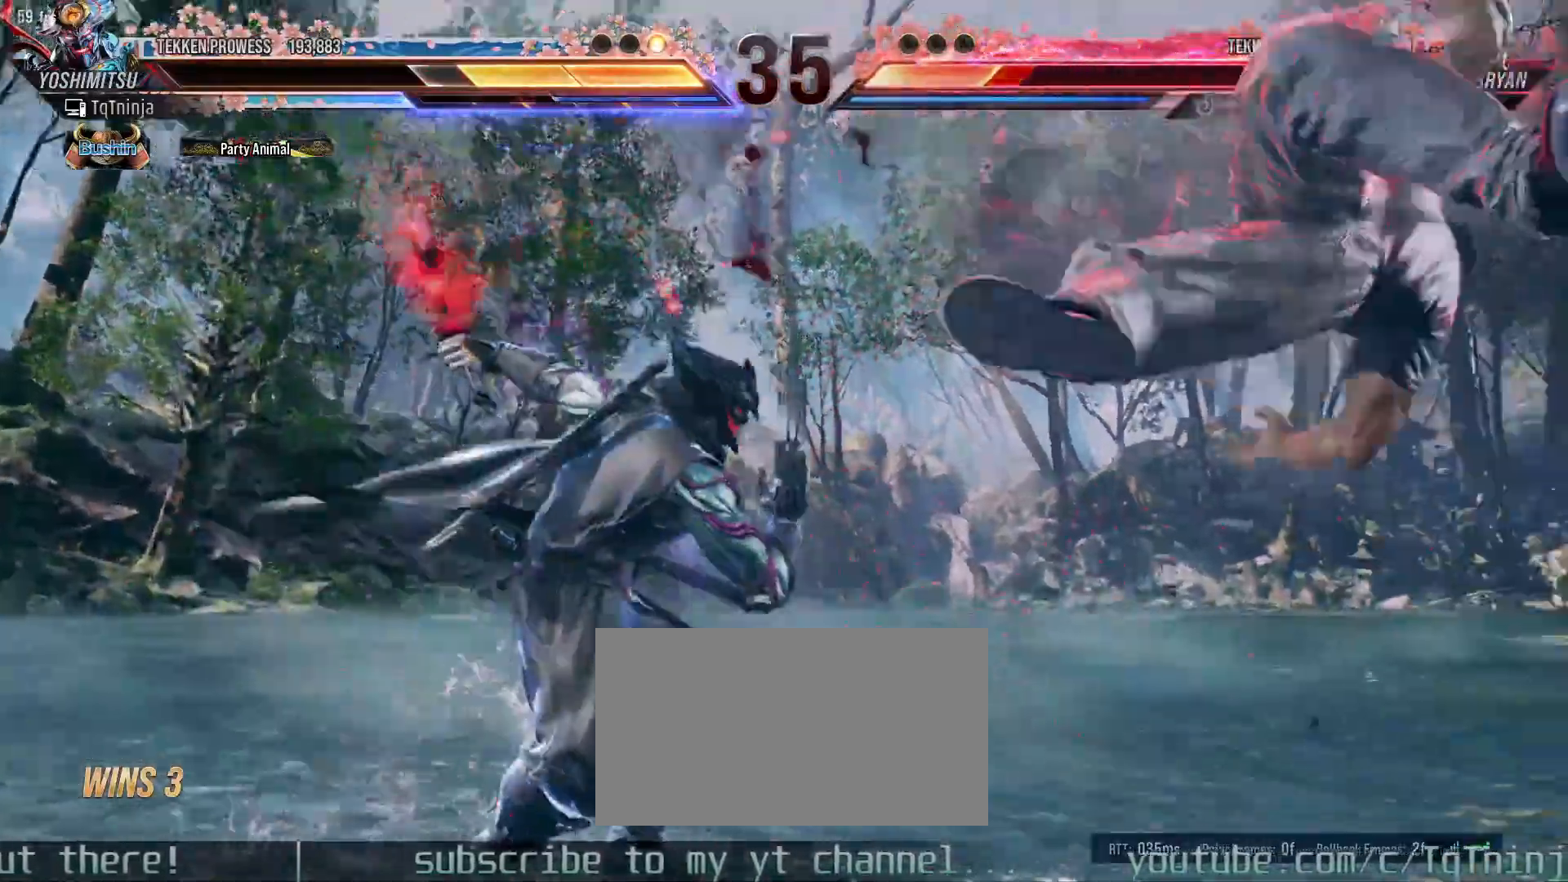
{"dt_ms": 500, "buttons": ["TRIANGLE"], "left_stick": "down"}
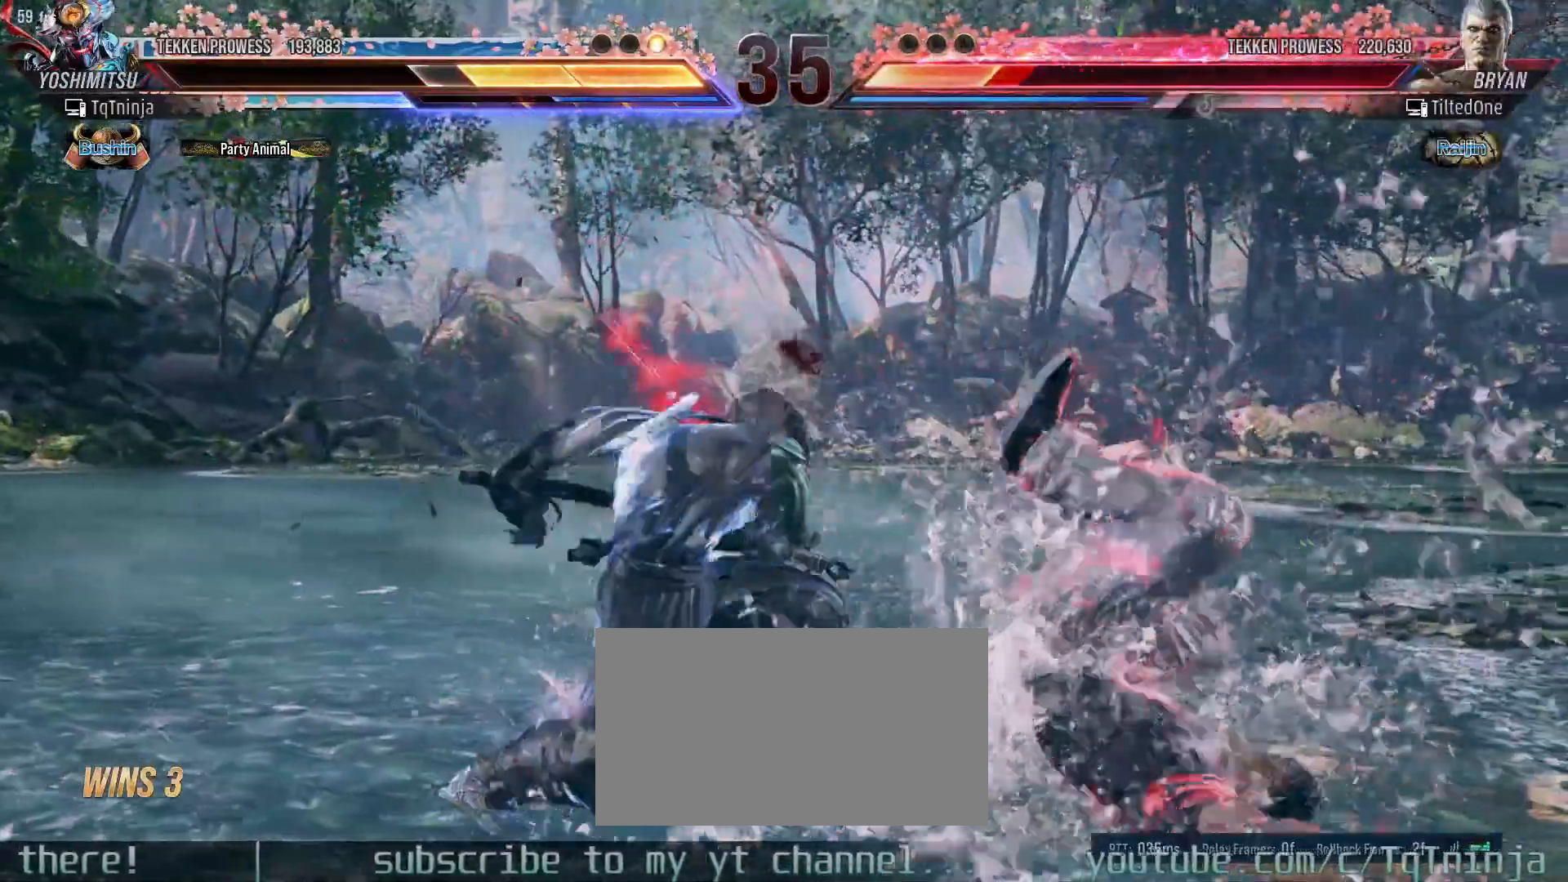
{"dt_ms": 500, "buttons": [], "left_stick": "left", "events": [[83, "TRIANGLE", "up"], [183, "left_stick", "left"]]}
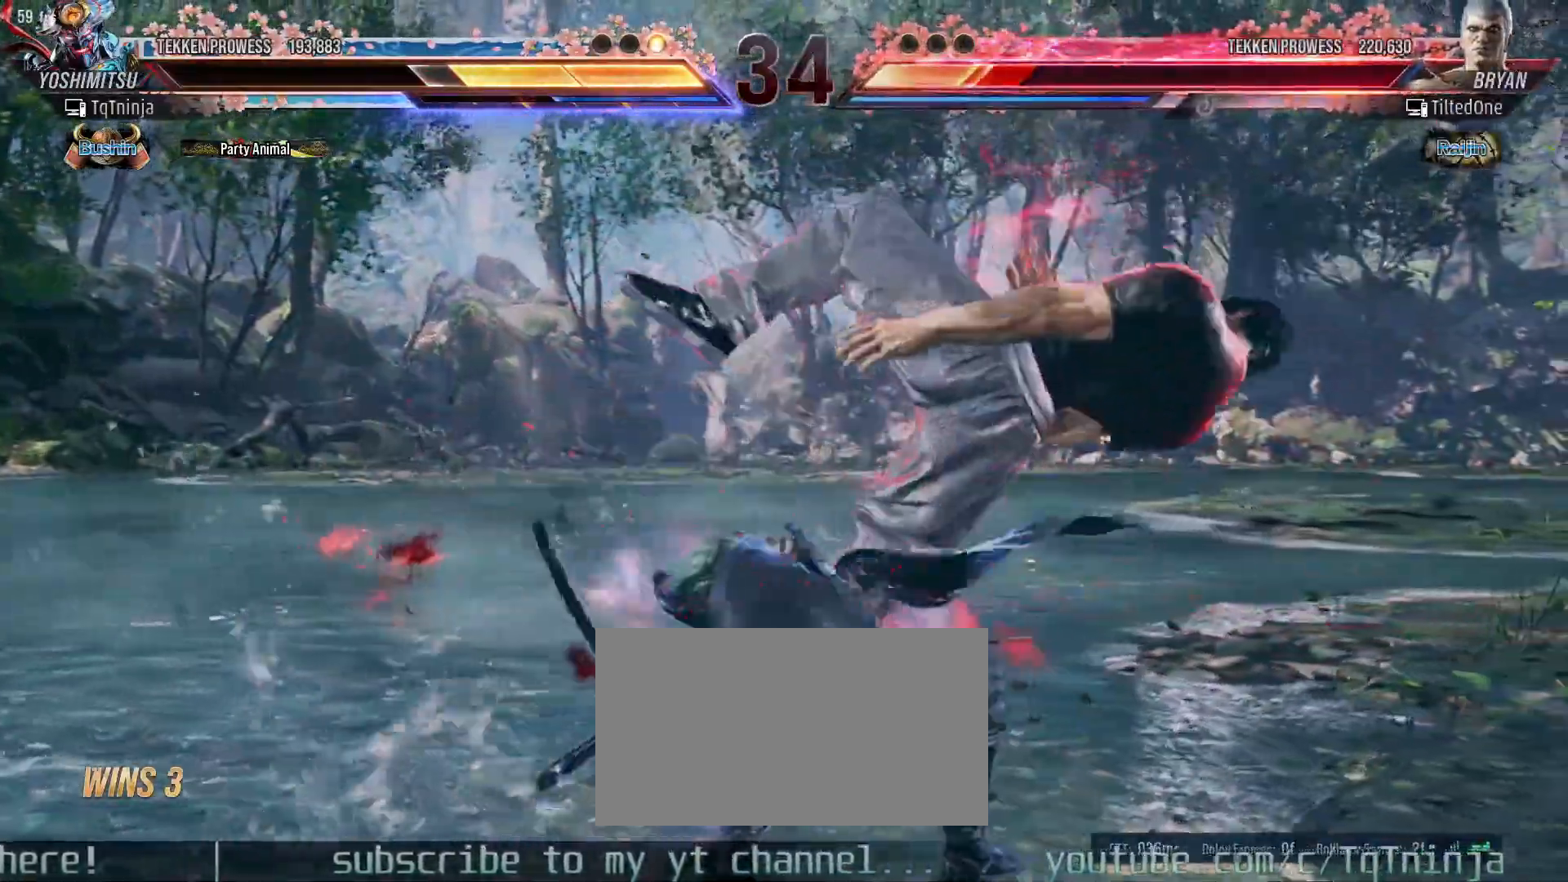
{"dt_ms": 500, "buttons": ["SQUARE"], "left_stick": "center", "events": [[400, "left_stick", "center"], [500, "SQUARE", "down"]]}
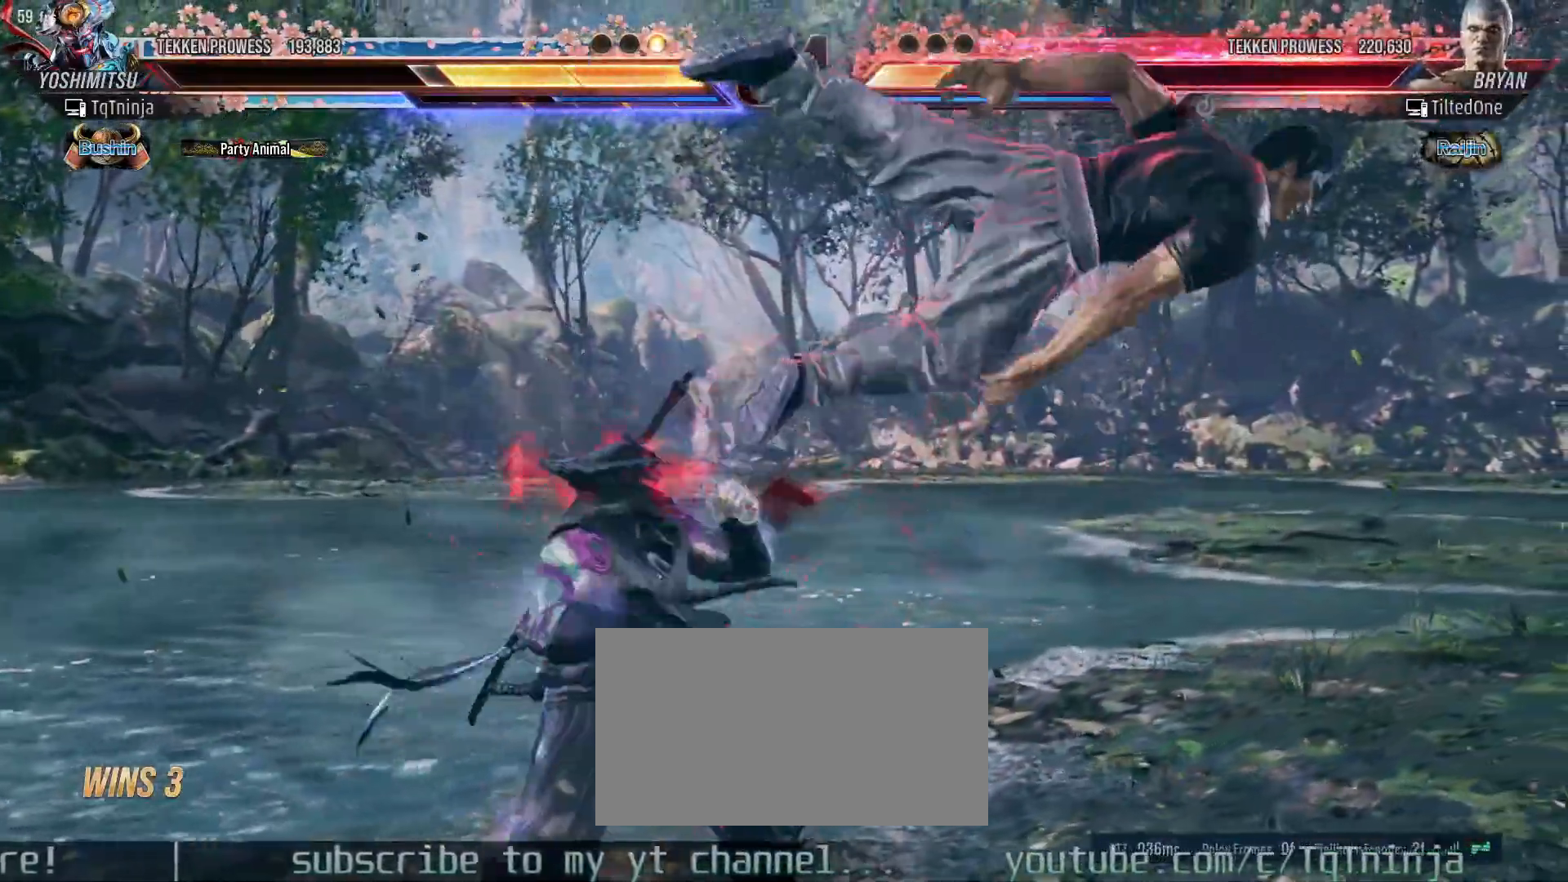
{"dt_ms": 500, "buttons": [], "left_stick": "right"}
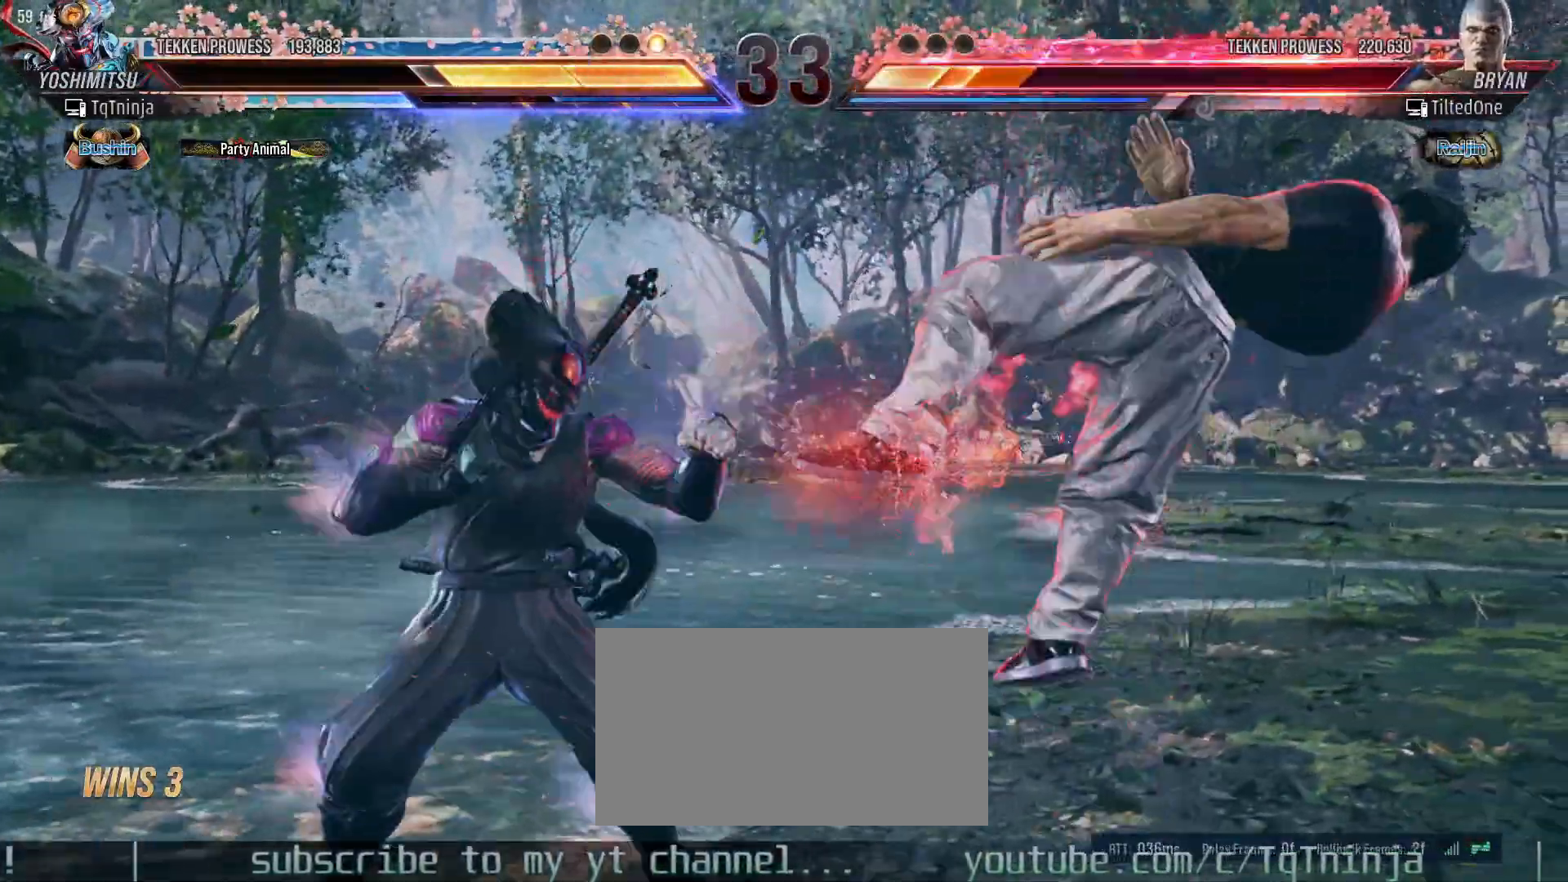
{"dt_ms": 500, "buttons": [], "left_stick": "right", "events": [[50, "CIRCLE", "down"], [50, "CROSS", "down"], [117, "CROSS", "up"], [133, "CIRCLE", "up"], [217, "left_stick", "center"], [500, "left_stick", "right"]]}
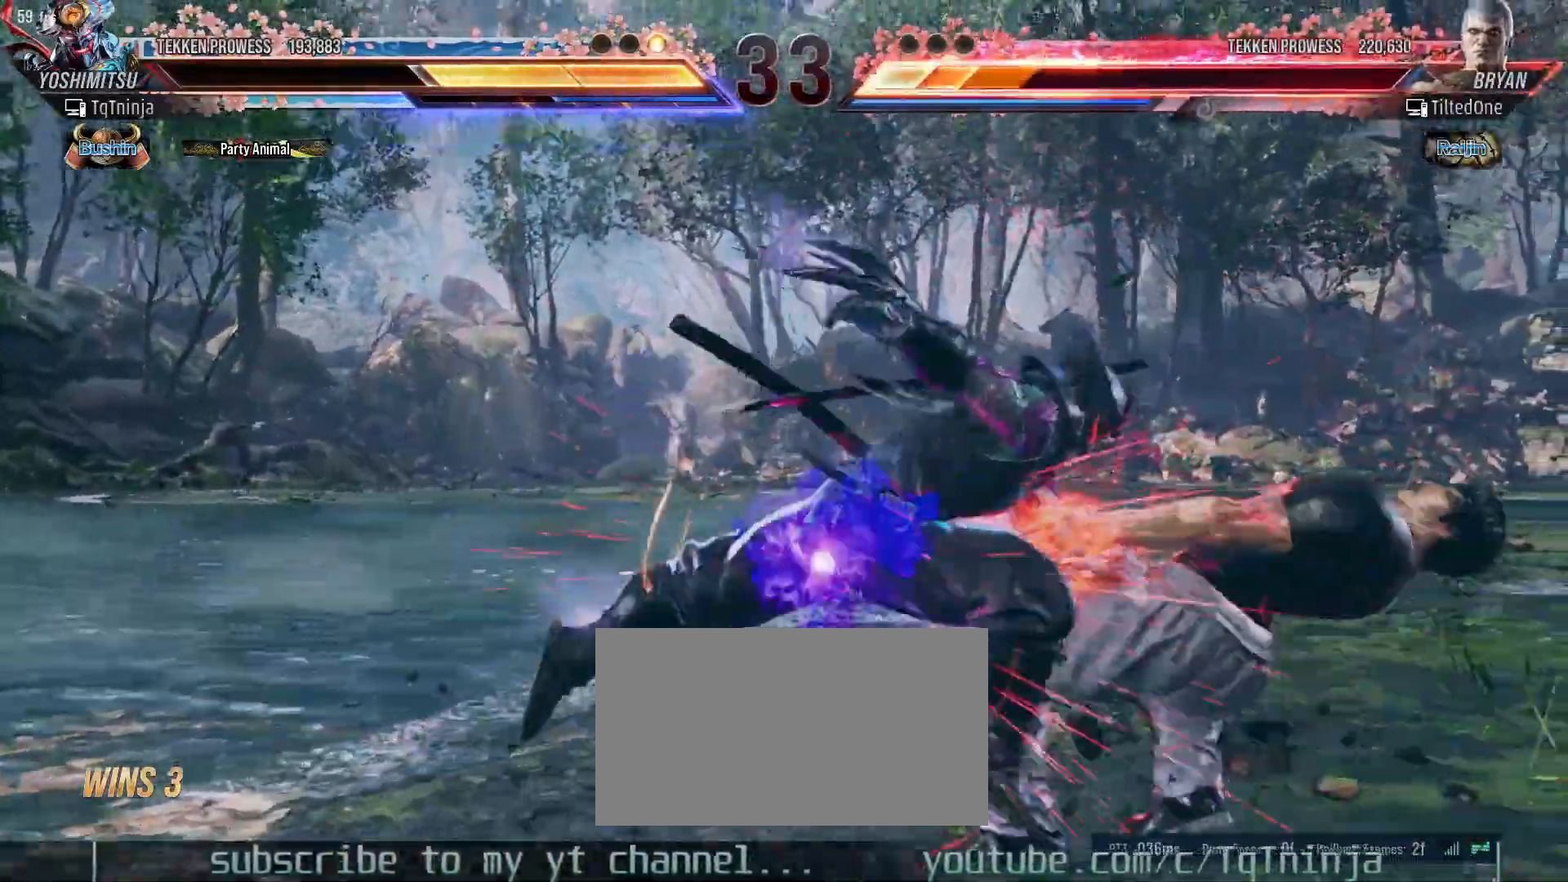
{"dt_ms": 500, "buttons": ["SQUARE", "TRIANGLE"], "left_stick": "right", "events": [[217, "TRIANGLE", "down"], [233, "SQUARE", "down"]]}
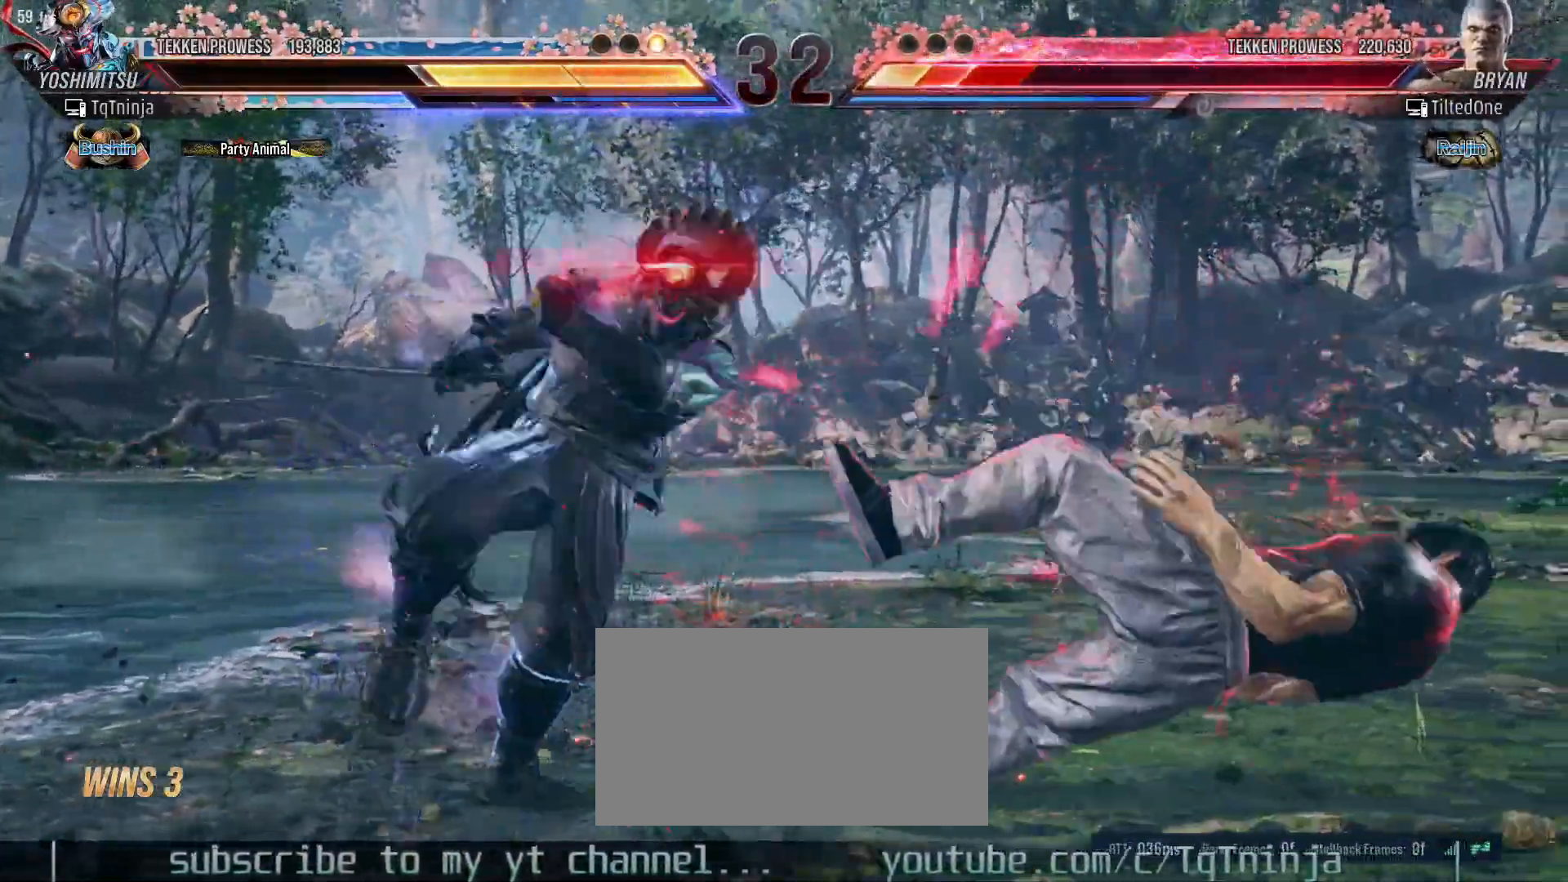
{"dt_ms": 1000, "buttons": [], "left_stick": "center"}
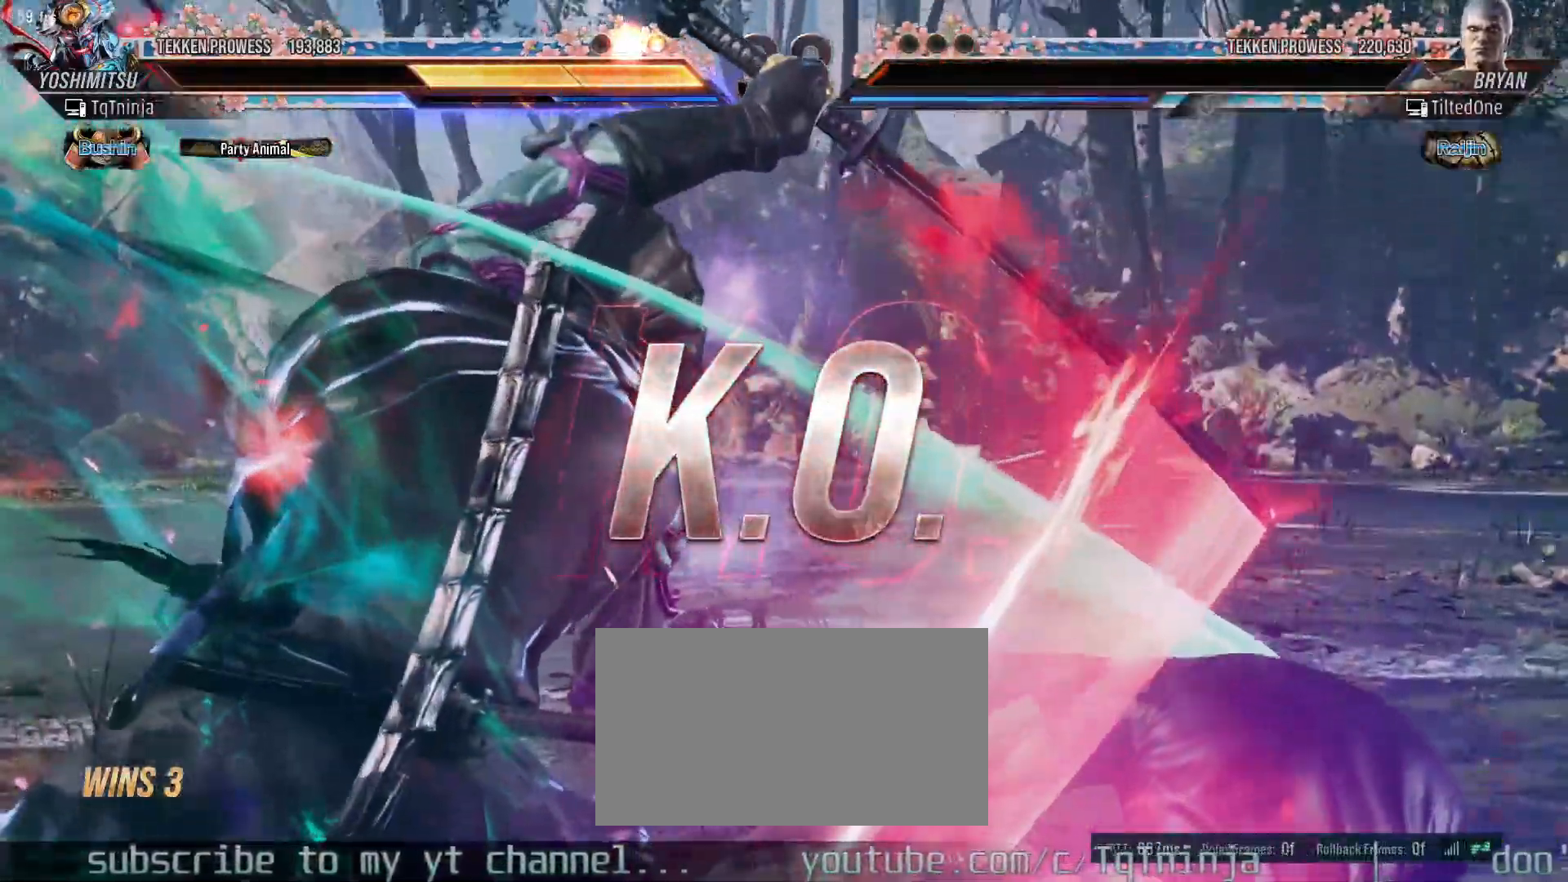
{"dt_ms": 500, "buttons": [], "left_stick": "center", "events": []}
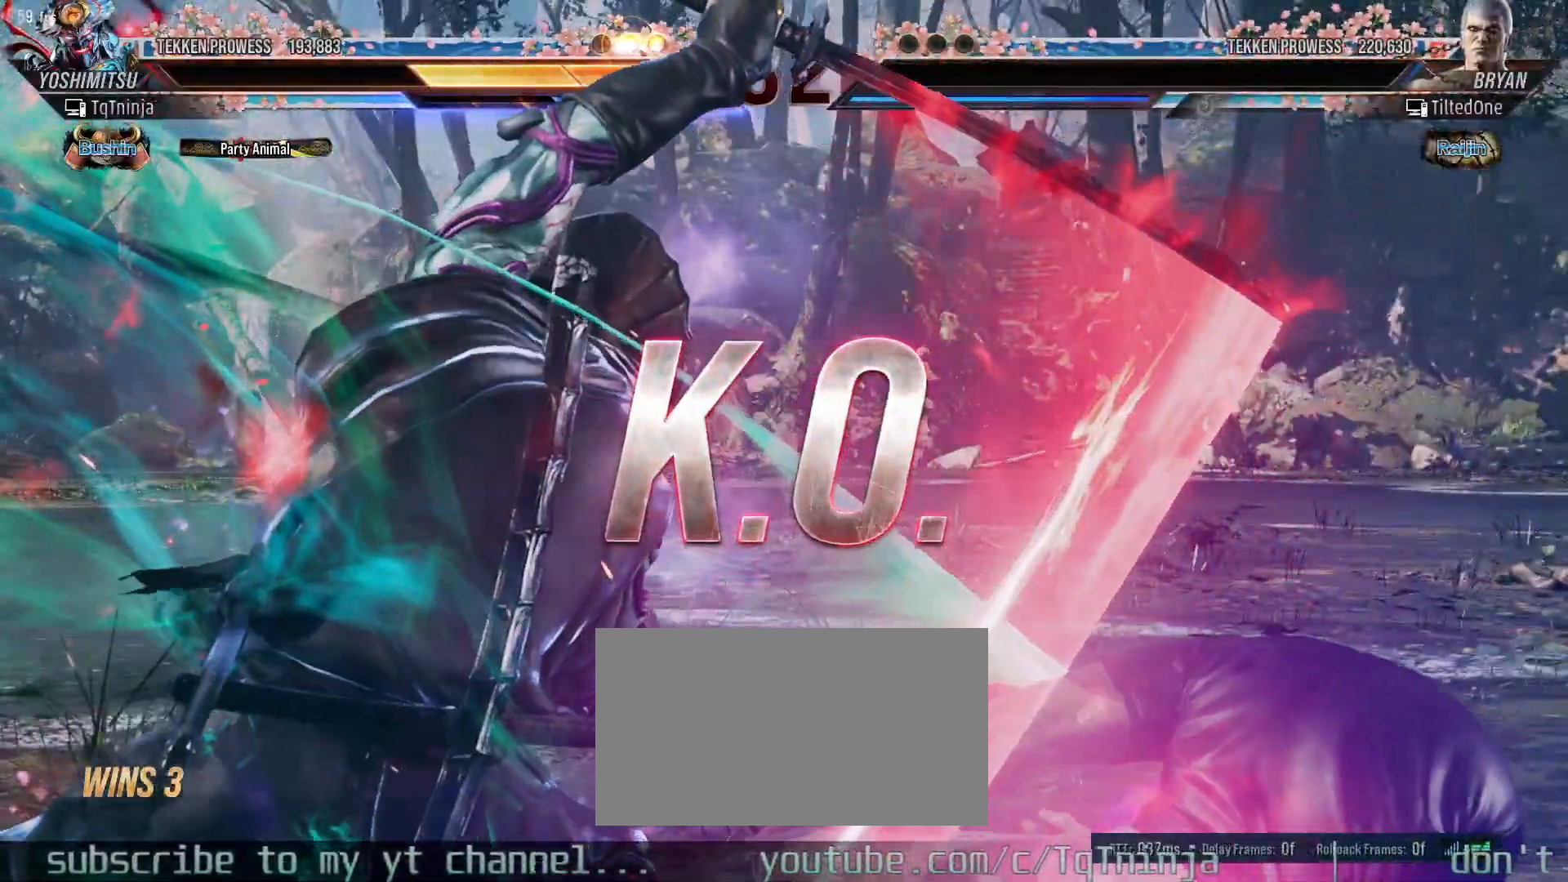
{"dt_ms": 500, "buttons": [], "left_stick": "center", "events": []}
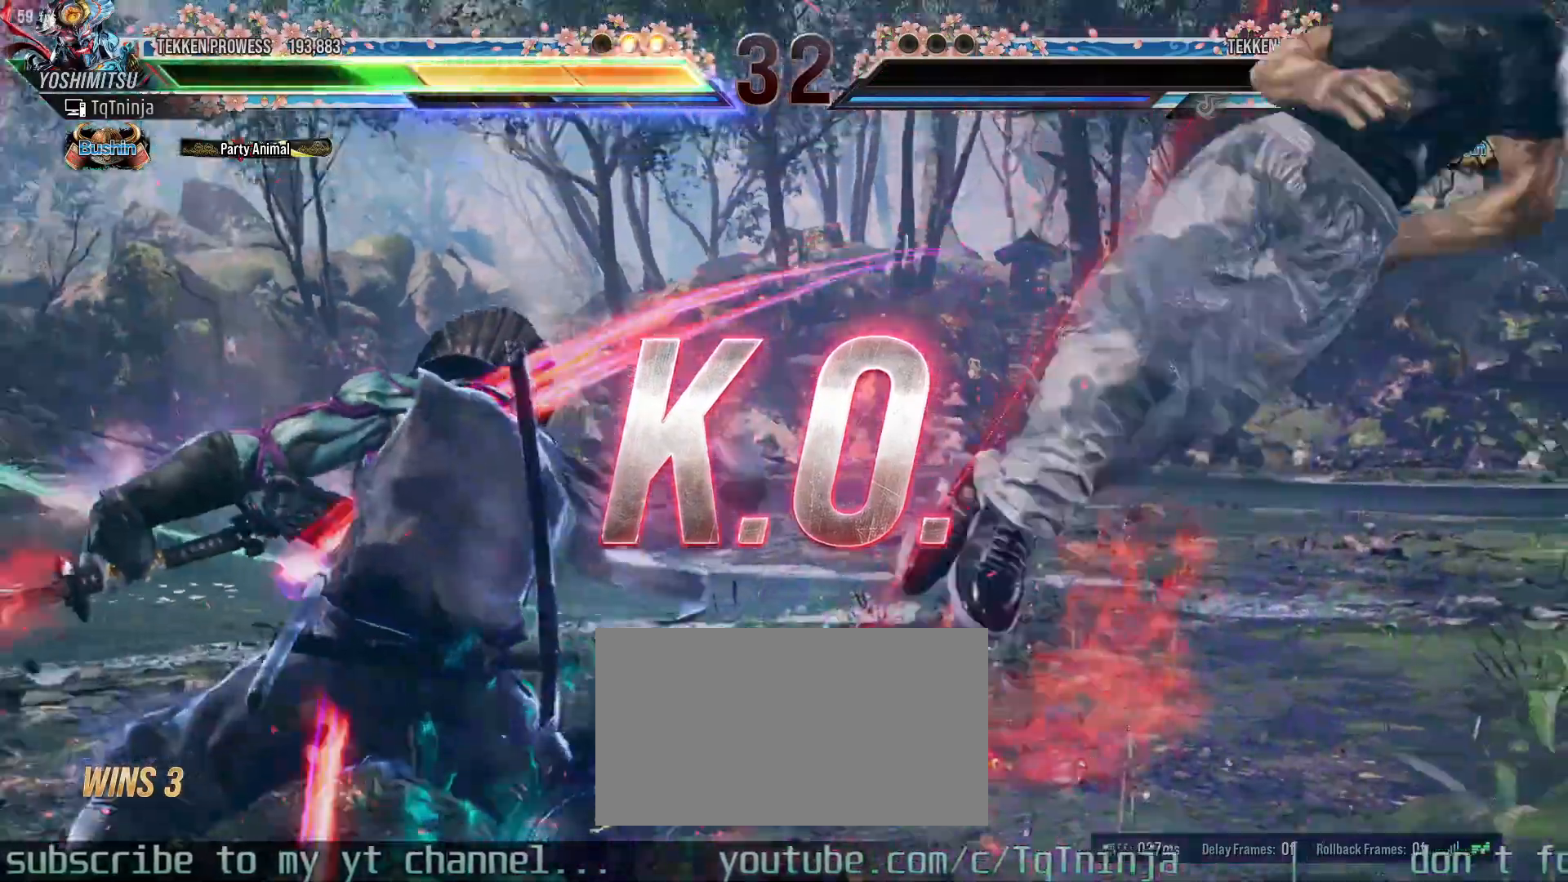
{"dt_ms": 500, "buttons": [], "left_stick": "center", "events": []}
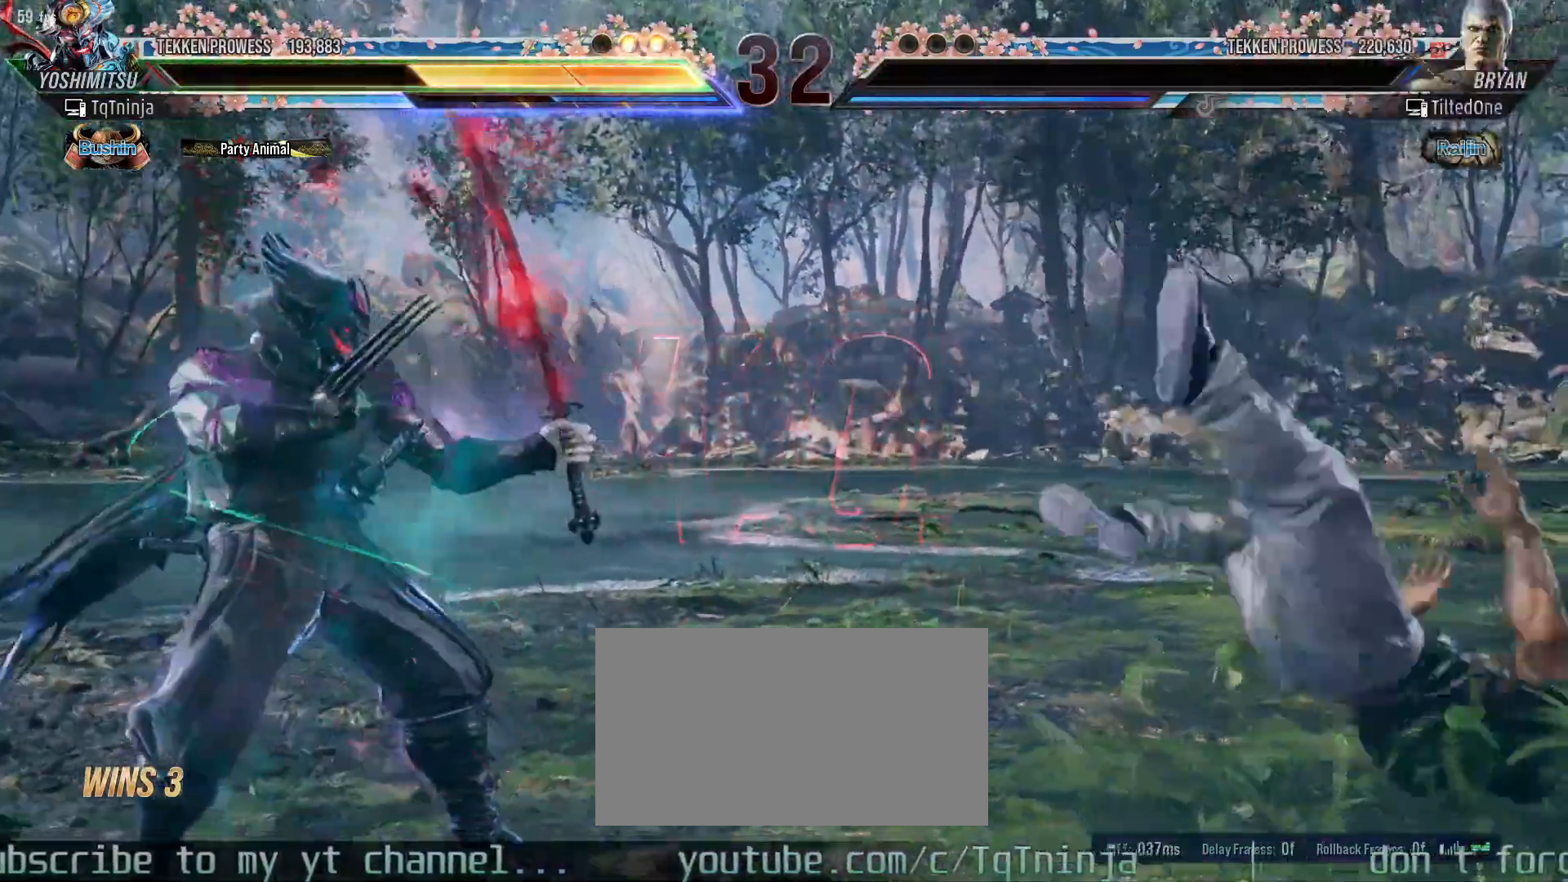
{"dt_ms": 500, "buttons": [], "left_stick": "center", "events": []}
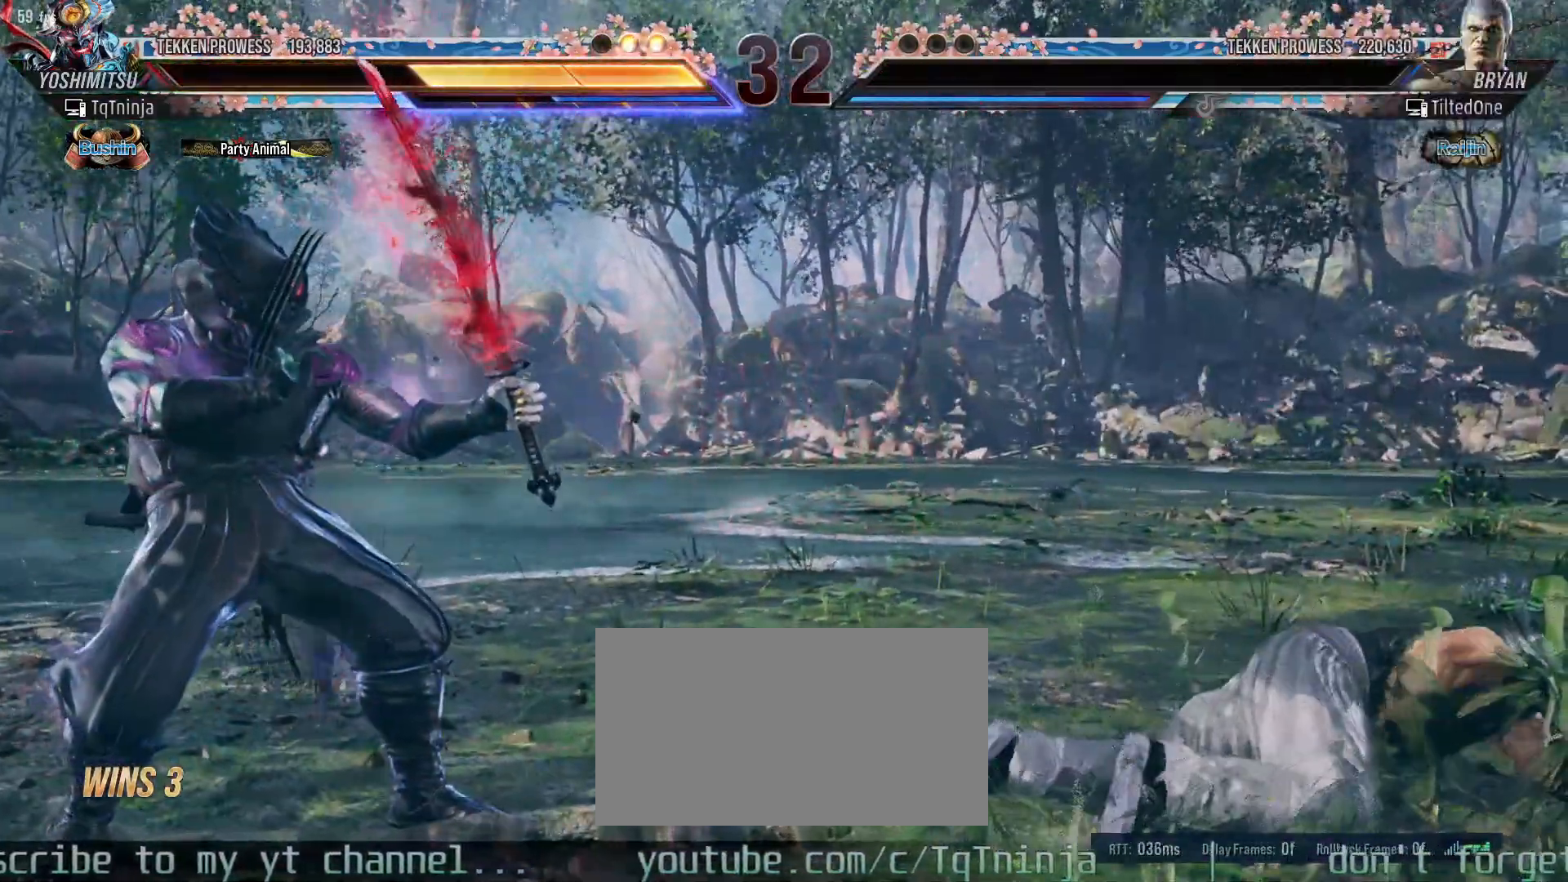
{"dt_ms": 500, "buttons": ["START"], "left_stick": "center", "events": [[483, "START", "down"]]}